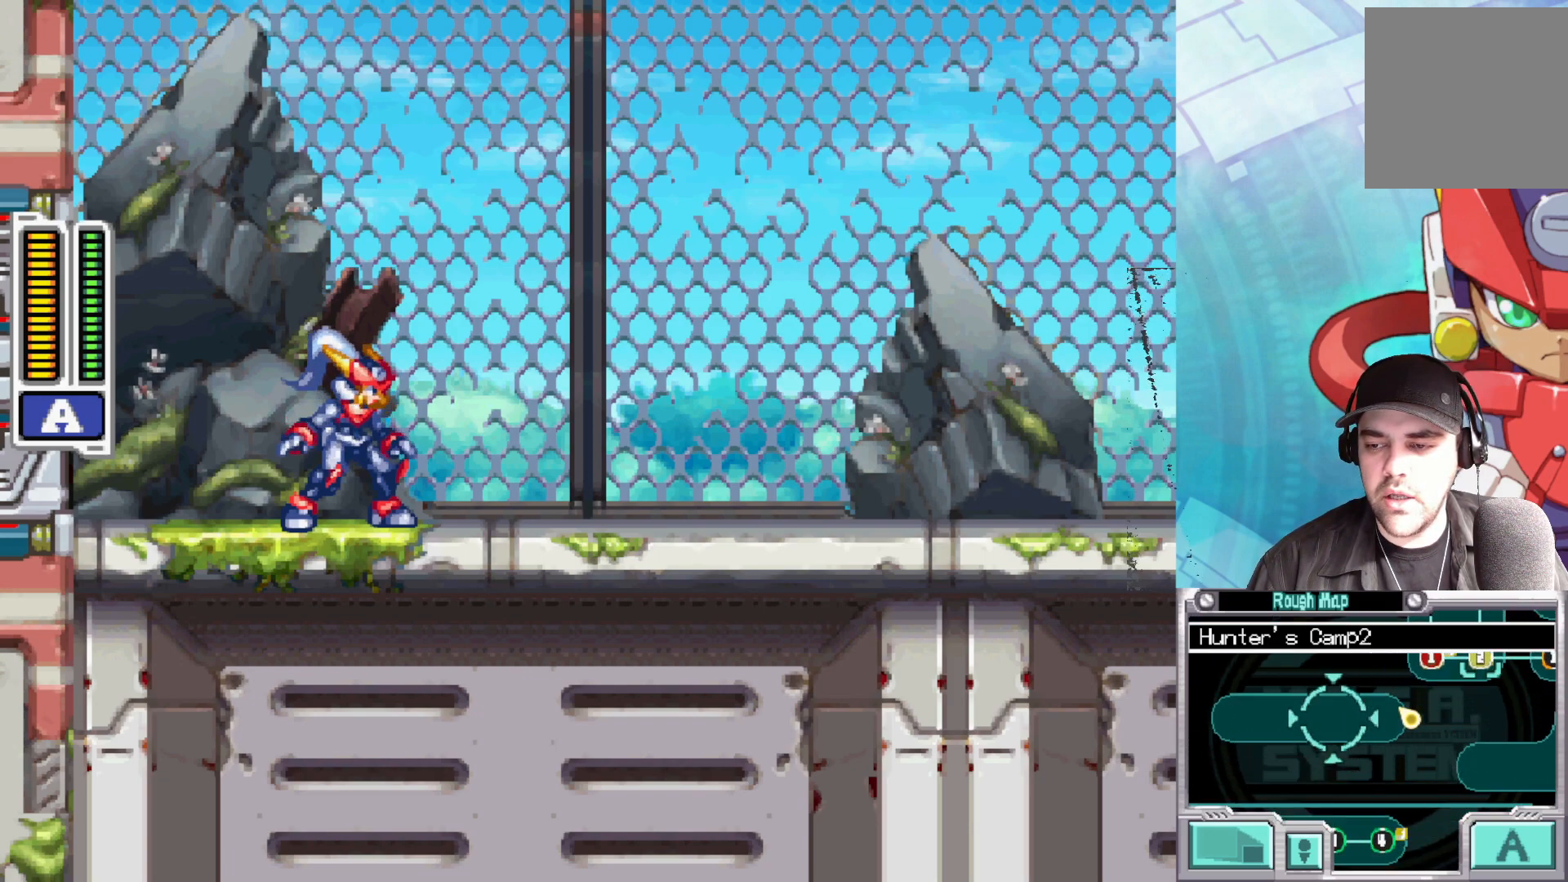
Gameplay with a controller (Xbox layout); each line is a JSON object with the inputs held at the frame after it. "events" lists button and stick changes between this image and that frame as [ms after this image, input, new state], when the widget could be followed in between.
{"buttons": ["R3"], "left_stick": "center", "right_stick": "down-left", "events": [[250, "right_stick", "down-left"]]}
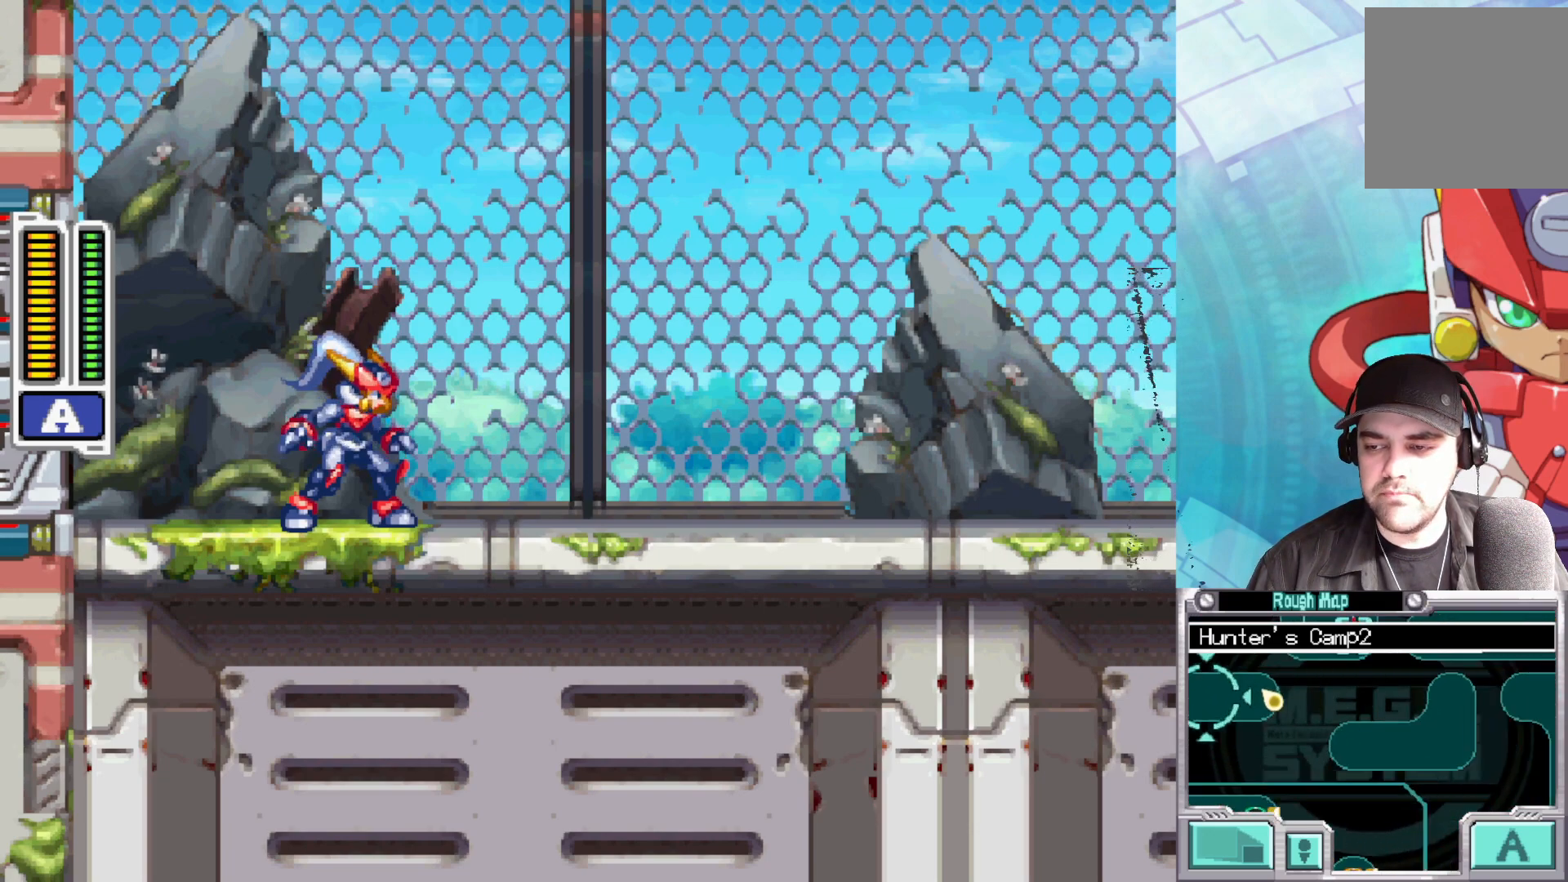
{"buttons": [], "left_stick": "center", "right_stick": "up", "events": [[433, "R3", "up"], [450, "right_stick", "up"]]}
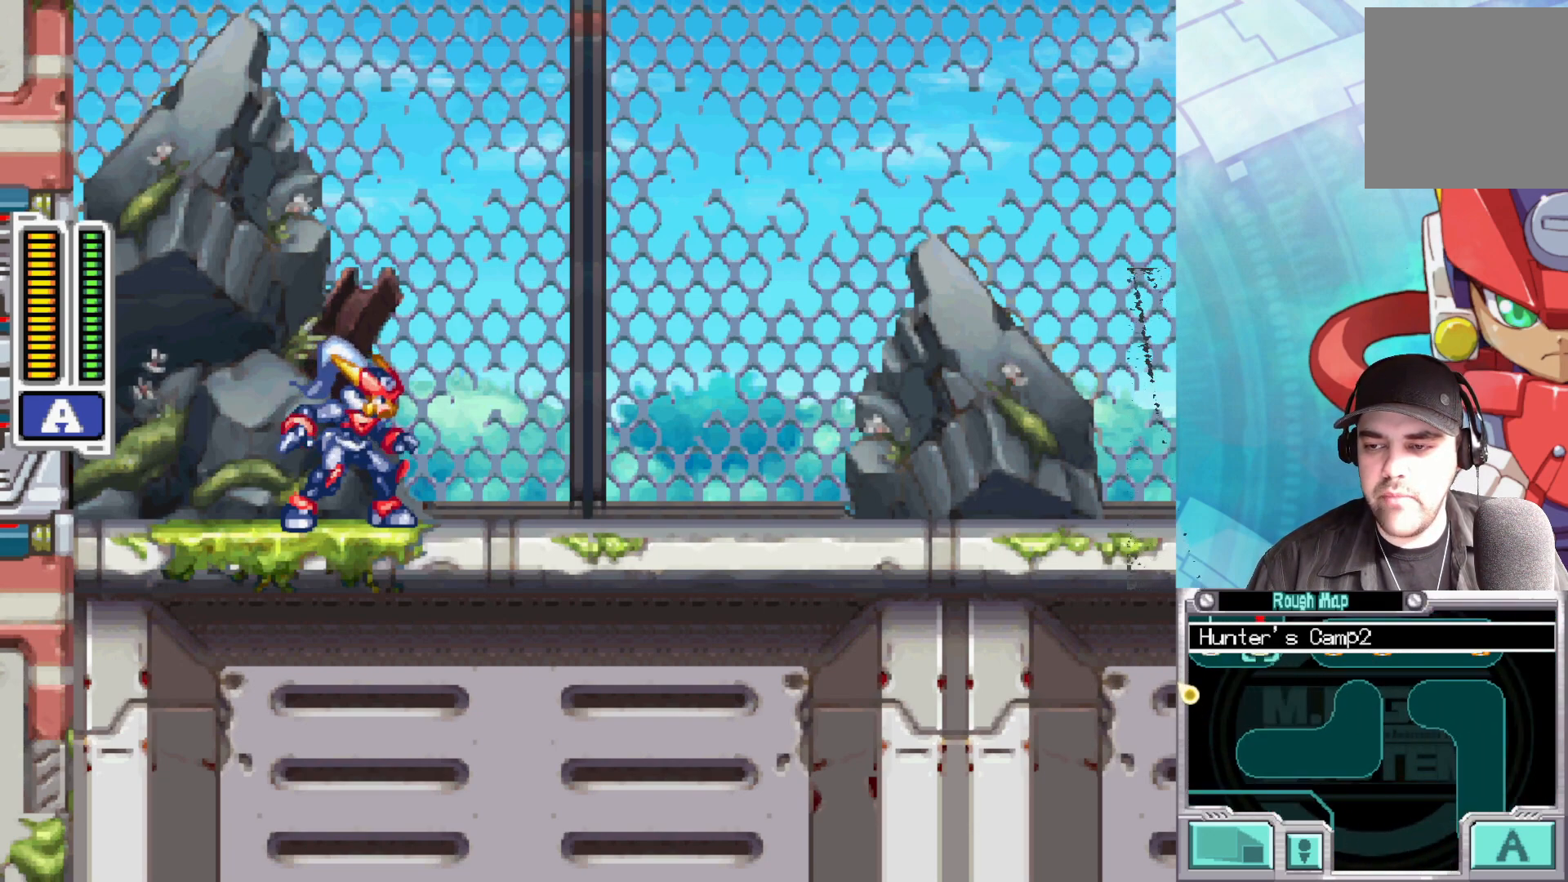
{"buttons": [], "left_stick": "center", "right_stick": "down-right", "events": [[117, "right_stick", "up-left"], [333, "right_stick", "center"], [417, "right_stick", "down-right"]]}
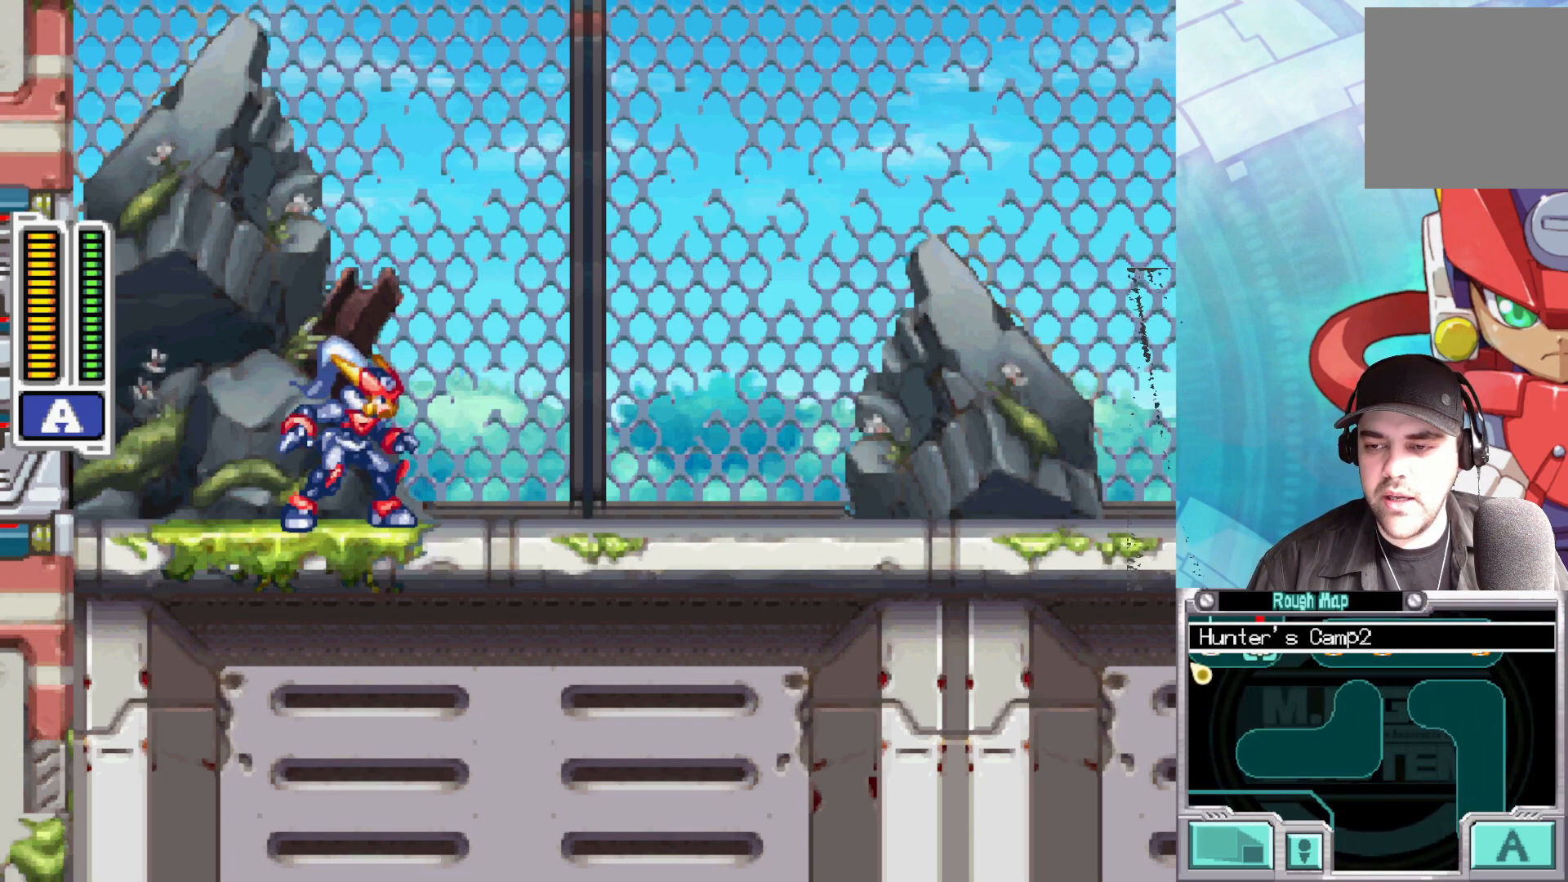
{"buttons": [], "left_stick": "center", "right_stick": "up-right", "events": [[300, "right_stick", "center"], [467, "right_stick", "up-right"]]}
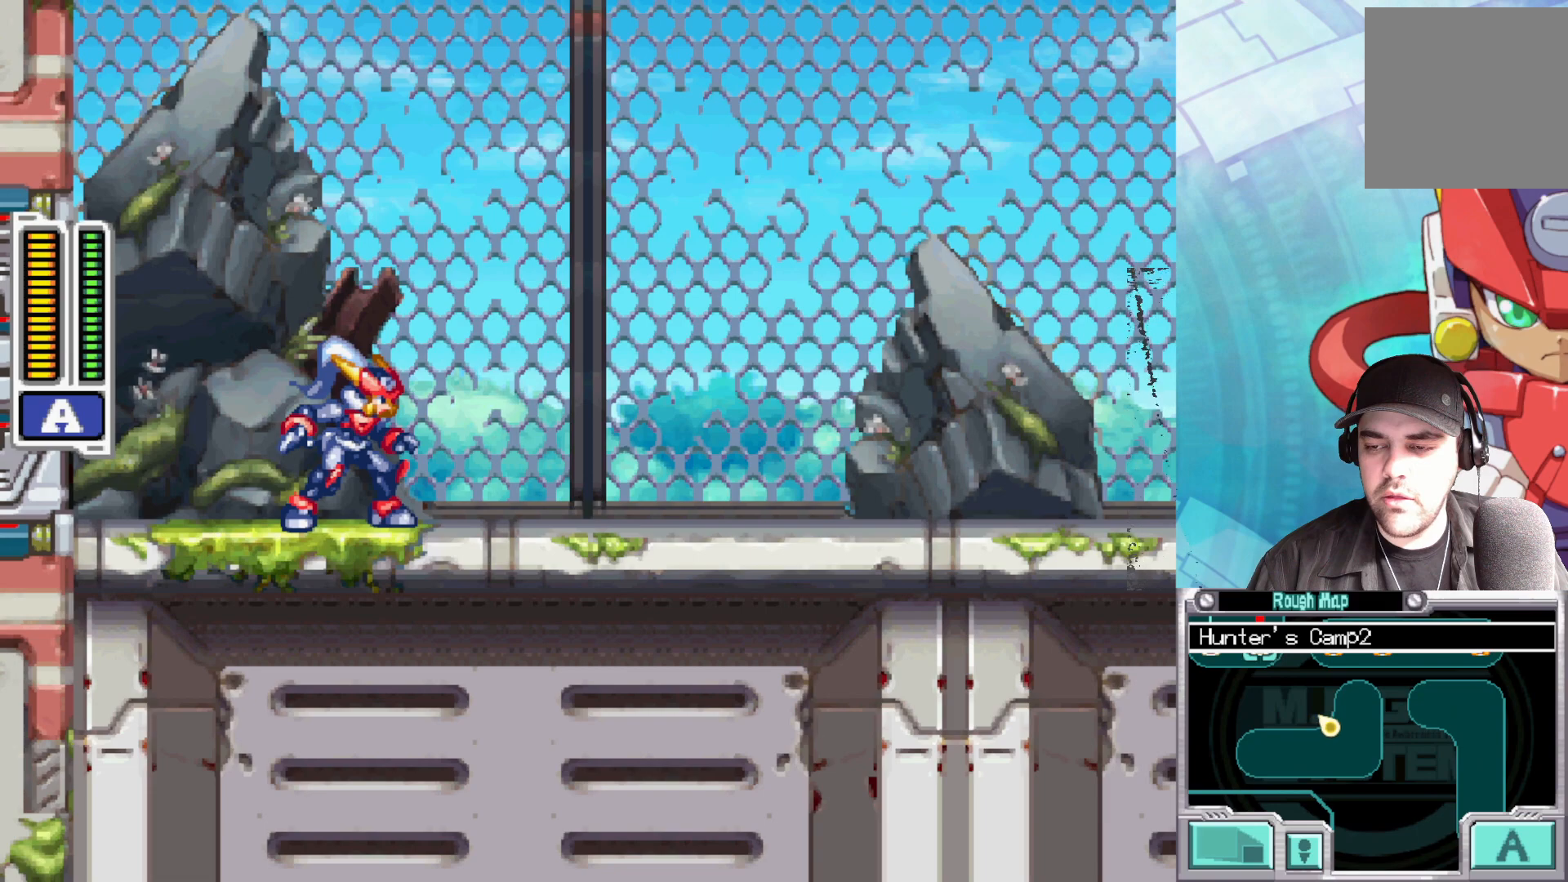
{"buttons": [], "left_stick": "center", "right_stick": "up-left", "events": [[167, "right_stick", "down"], [367, "right_stick", "left"], [467, "right_stick", "up-left"]]}
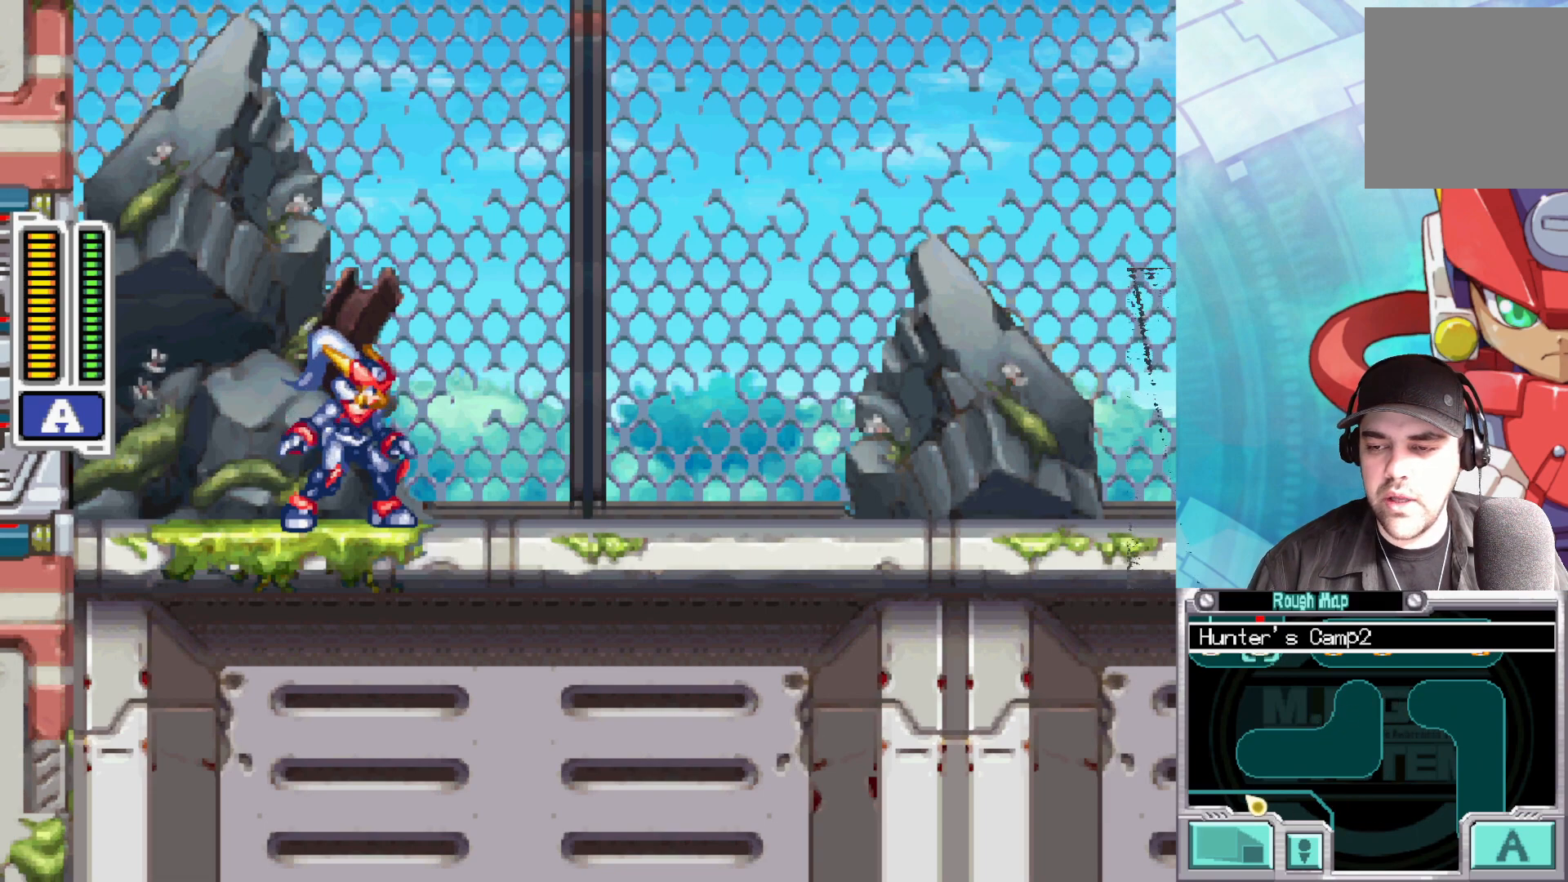
{"buttons": [], "left_stick": "center", "right_stick": "up-right", "events": [[100, "right_stick", "left"], [333, "right_stick", "center"], [400, "right_stick", "right"], [483, "right_stick", "up-right"]]}
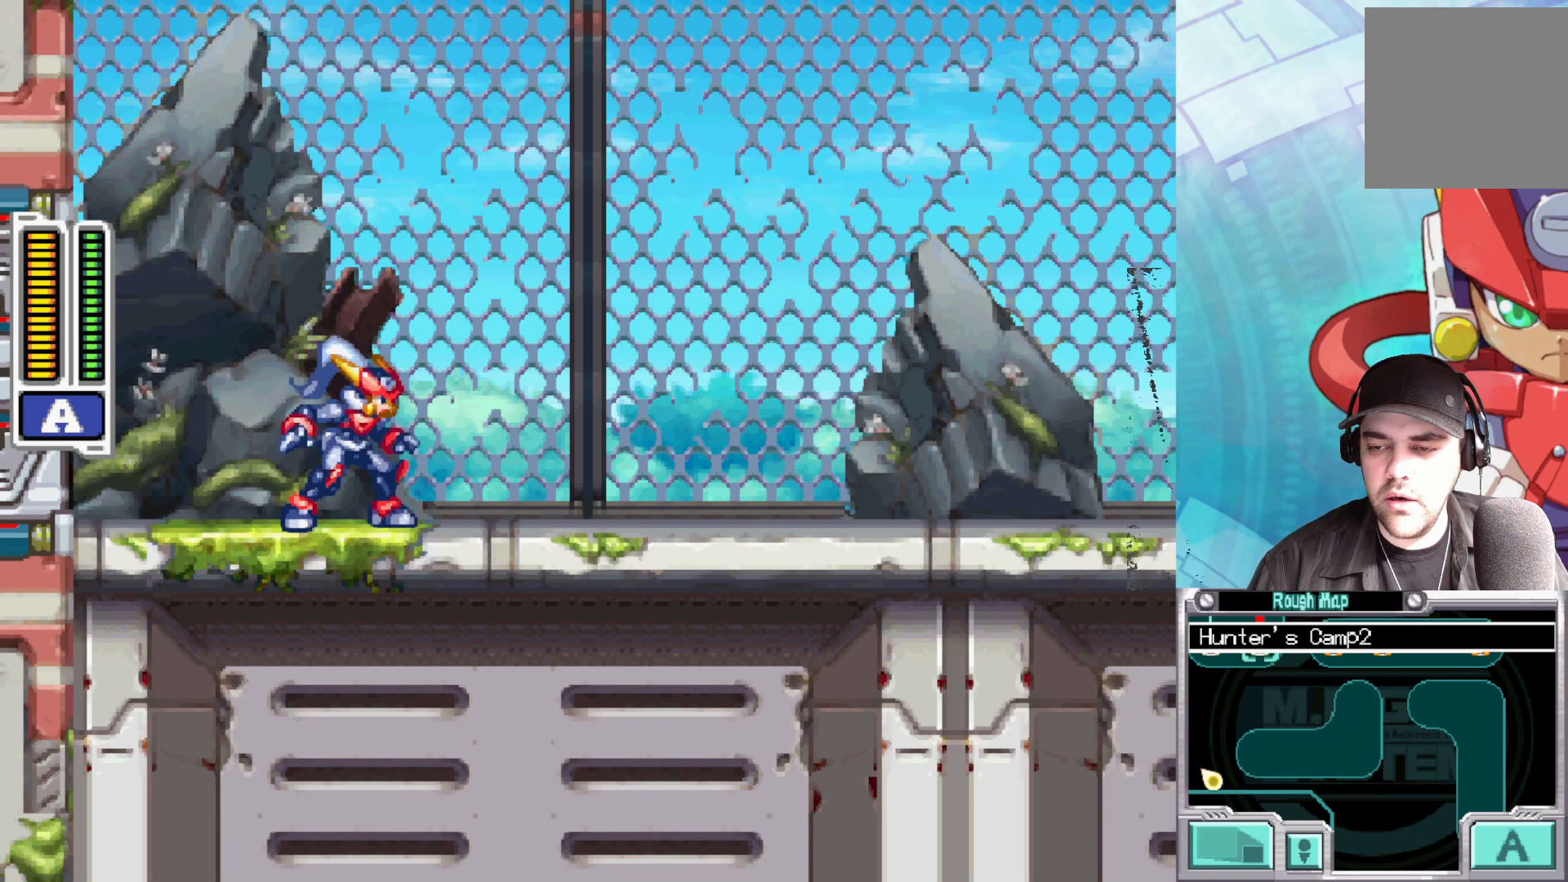
{"buttons": ["R3"], "left_stick": "center", "right_stick": "down-right", "events": [[183, "right_stick", "up-left"], [300, "R3", "down"], [300, "right_stick", "center"], [433, "right_stick", "down-right"]]}
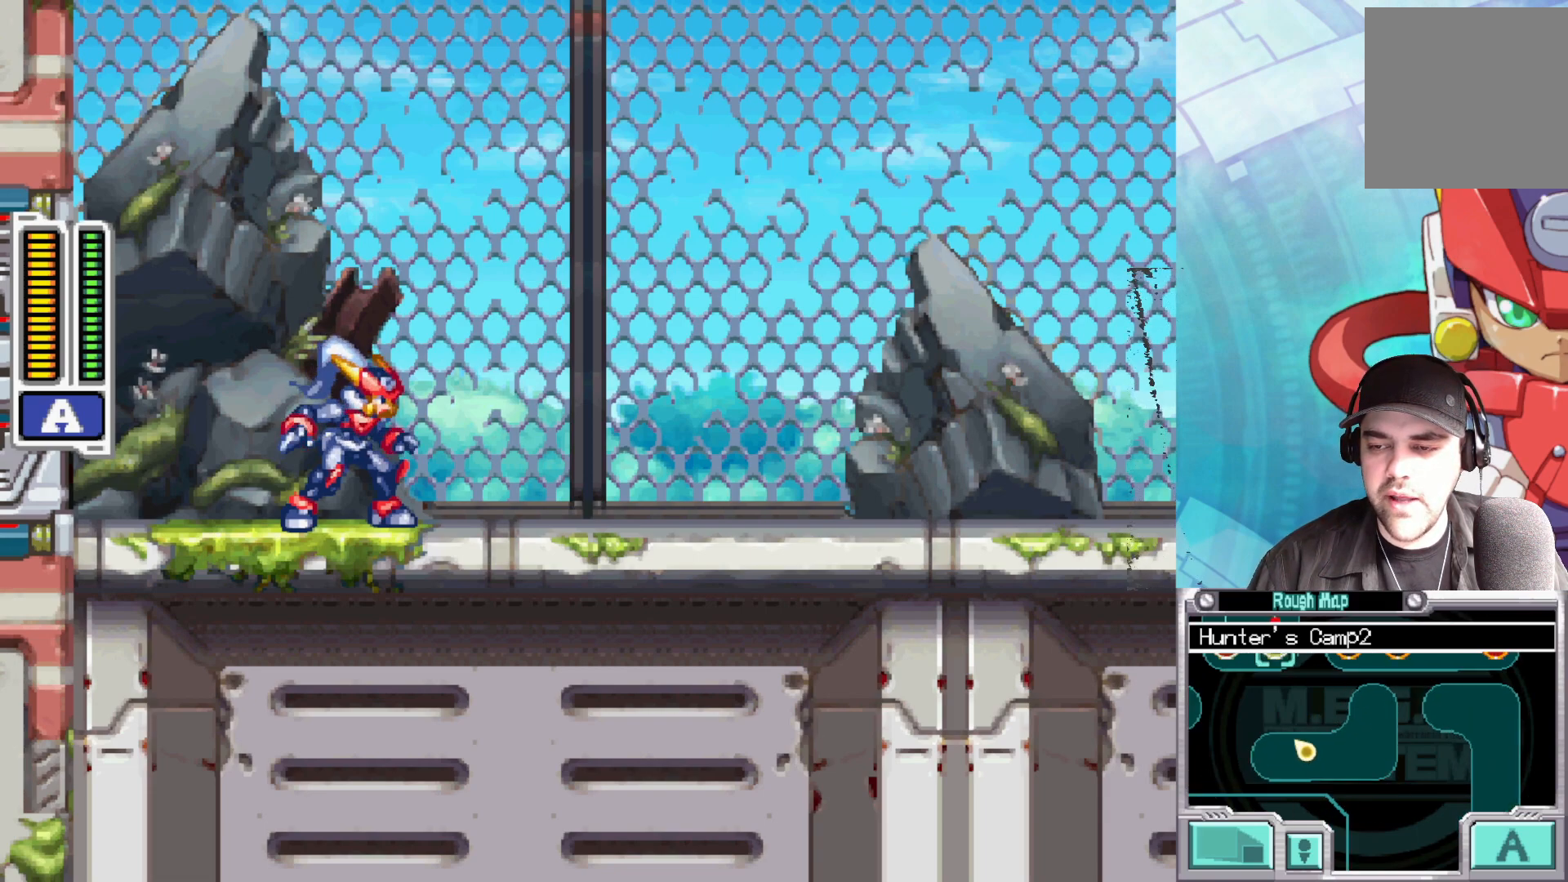
{"buttons": [], "left_stick": "center", "right_stick": "down", "events": [[300, "right_stick", "down"], [367, "R3", "up"]]}